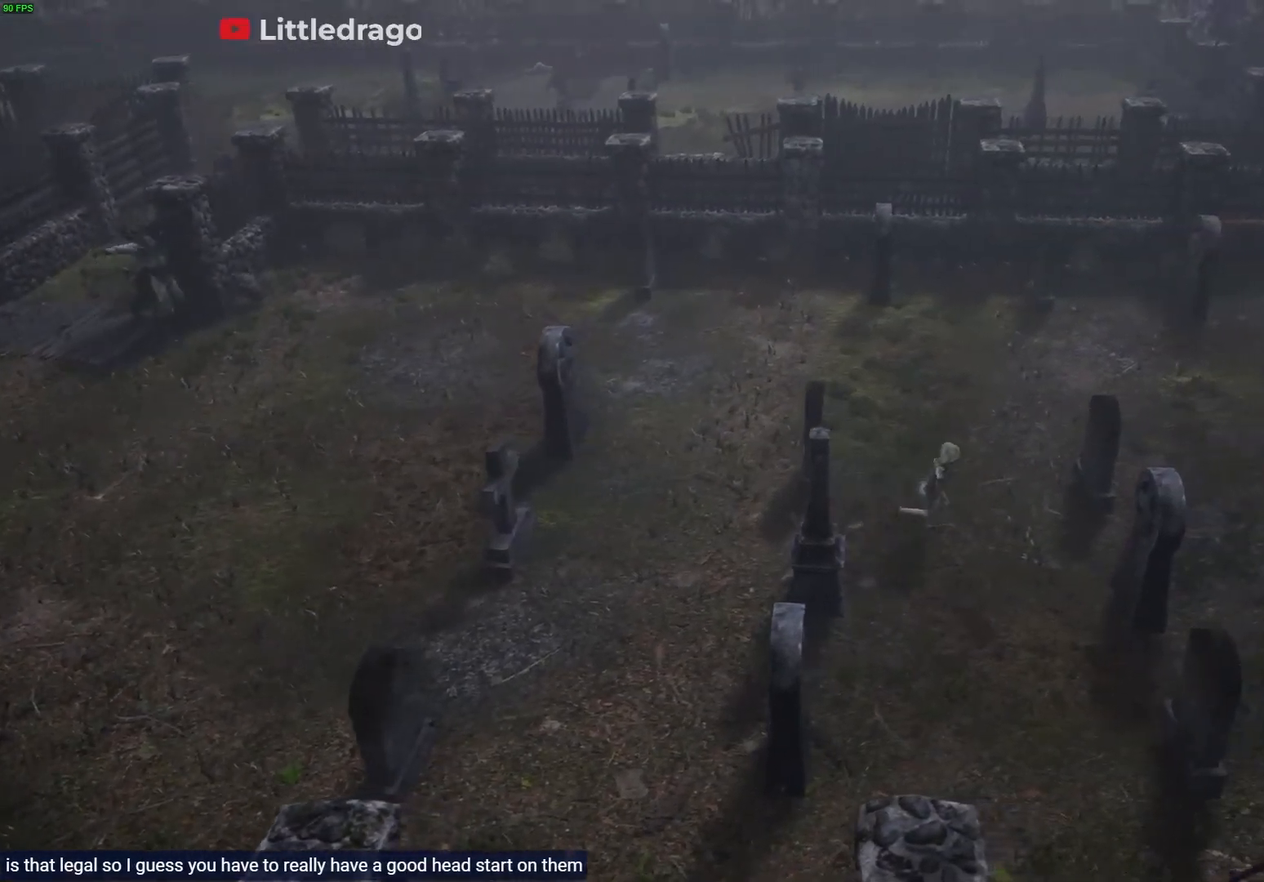
Gameplay with a controller (PlayStation layout); each line is a JSON object with the inputs held at the frame after it (dt_ms = milliseconds from this image to that frame). "events" lists button and stick changes between this image and that frame as [ms after this image, input, new state], when the widget could be followed in between.
{"dt_ms": 500, "buttons": ["R1"], "left_stick": "right", "right_stick": "center"}
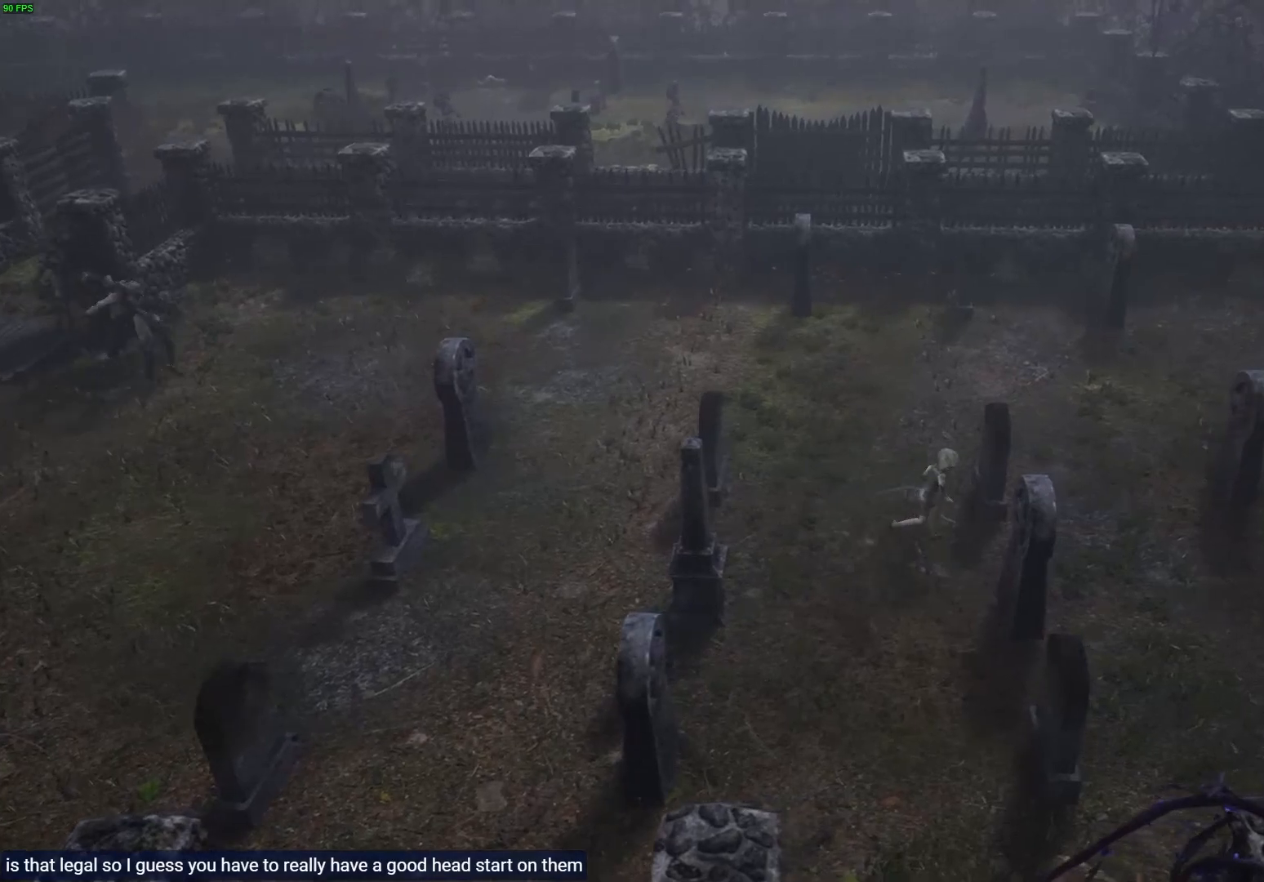
{"dt_ms": 1000, "buttons": ["R1"], "left_stick": "right", "right_stick": "center"}
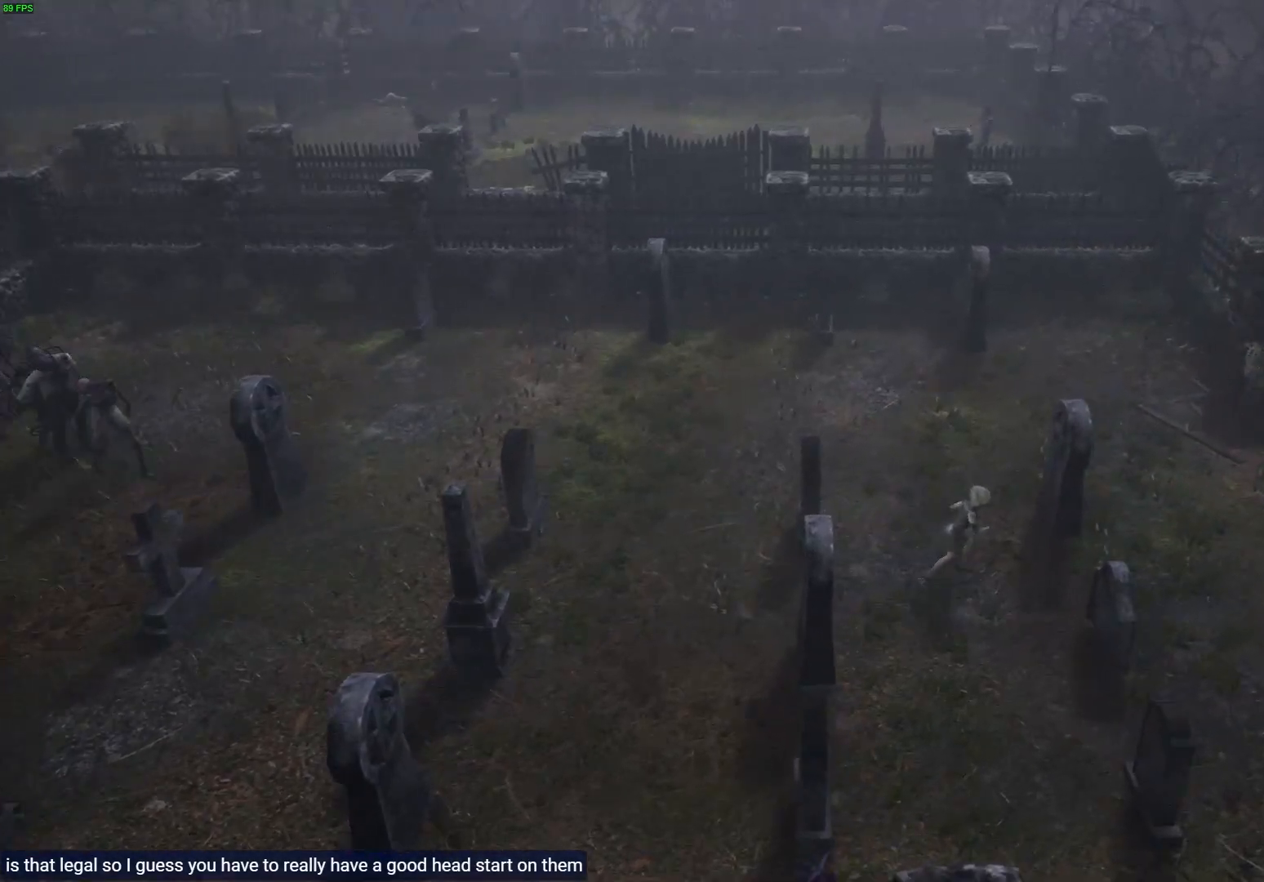
{"dt_ms": 1000, "buttons": ["R1"], "left_stick": "up-right", "right_stick": "center"}
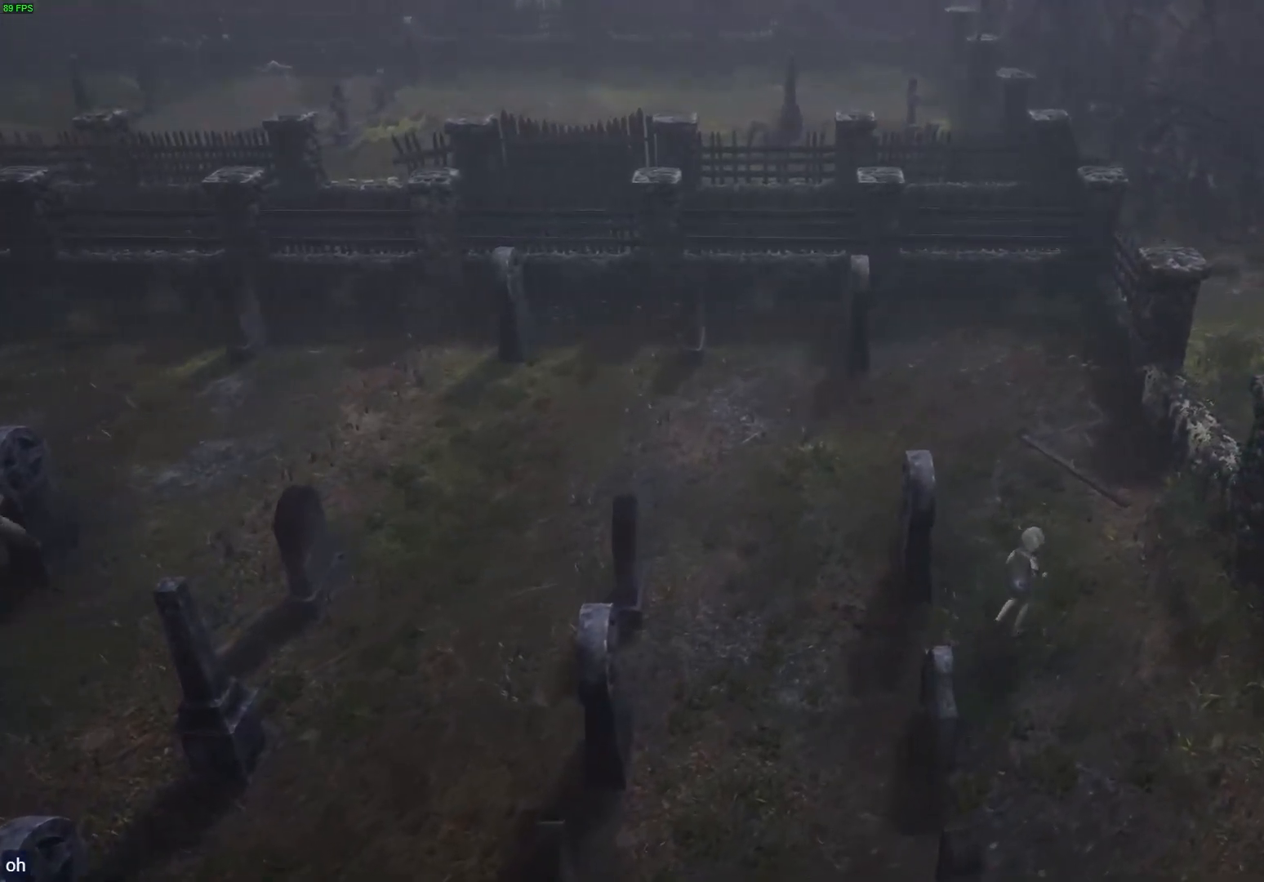
{"dt_ms": 1000, "buttons": ["CROSS", "R1"], "left_stick": "up-right", "right_stick": "center"}
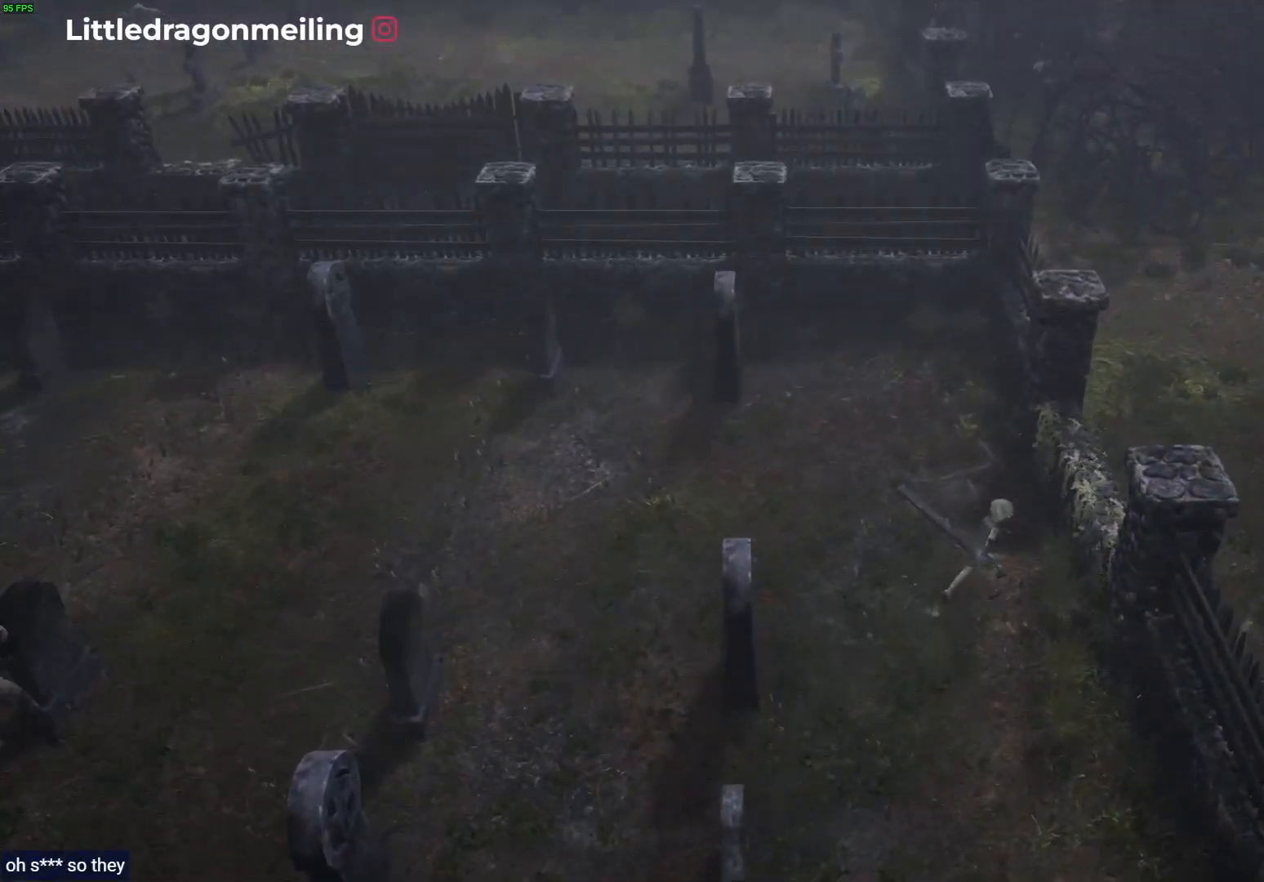
{"dt_ms": 500, "buttons": ["CROSS", "R1"], "left_stick": "right", "right_stick": "center", "events": [[33, "left_stick", "right"]]}